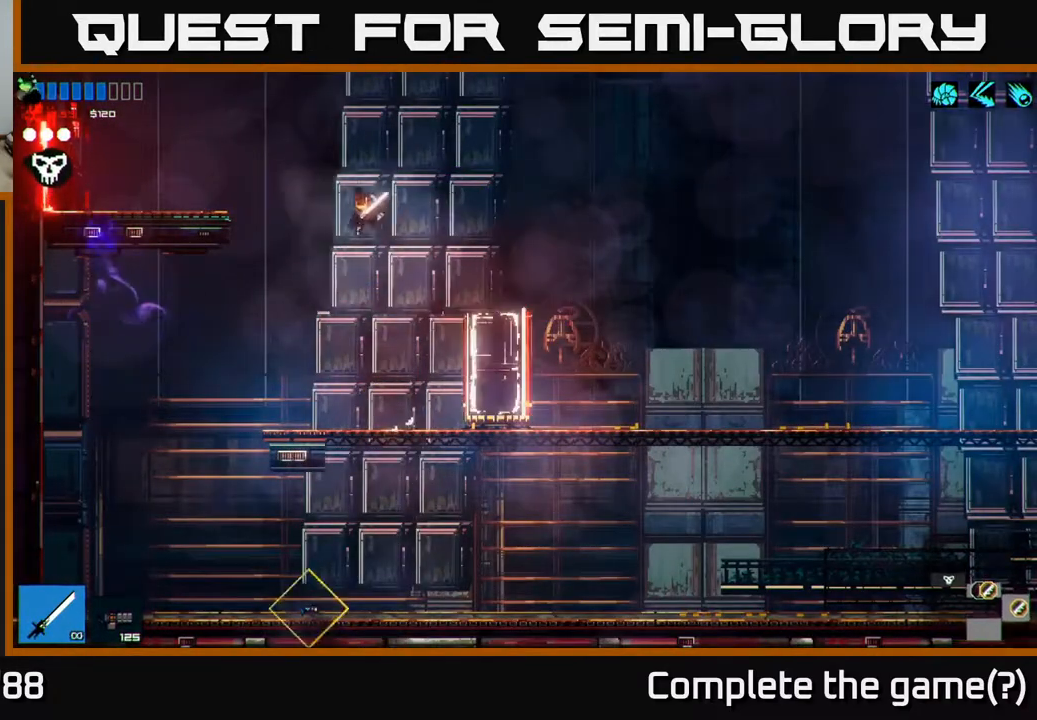
Gameplay with a controller (Xbox layout); each line is a JSON object with the inputs held at the frame after it. "events" lists button and stick changes between this image and that frame as [ms after this image, input, new state], when the widget could be followed in between.
{"buttons": [], "left_stick": "left", "right_stick": "left", "events": [[167, "A", "up"]]}
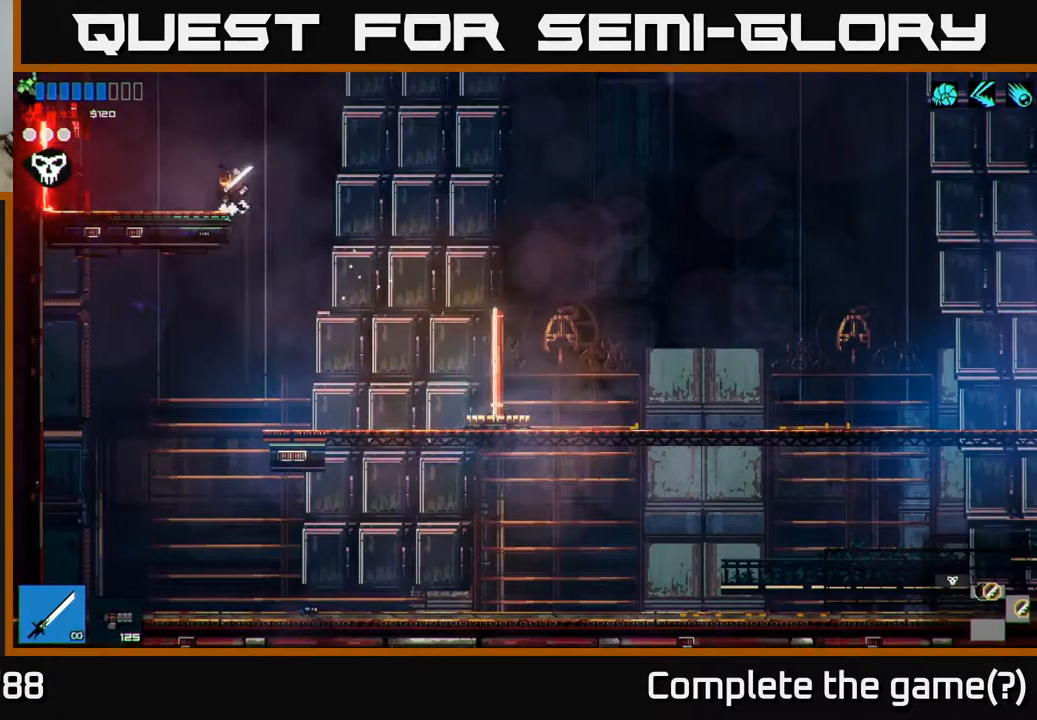
{"buttons": [], "left_stick": "left", "right_stick": "left", "events": []}
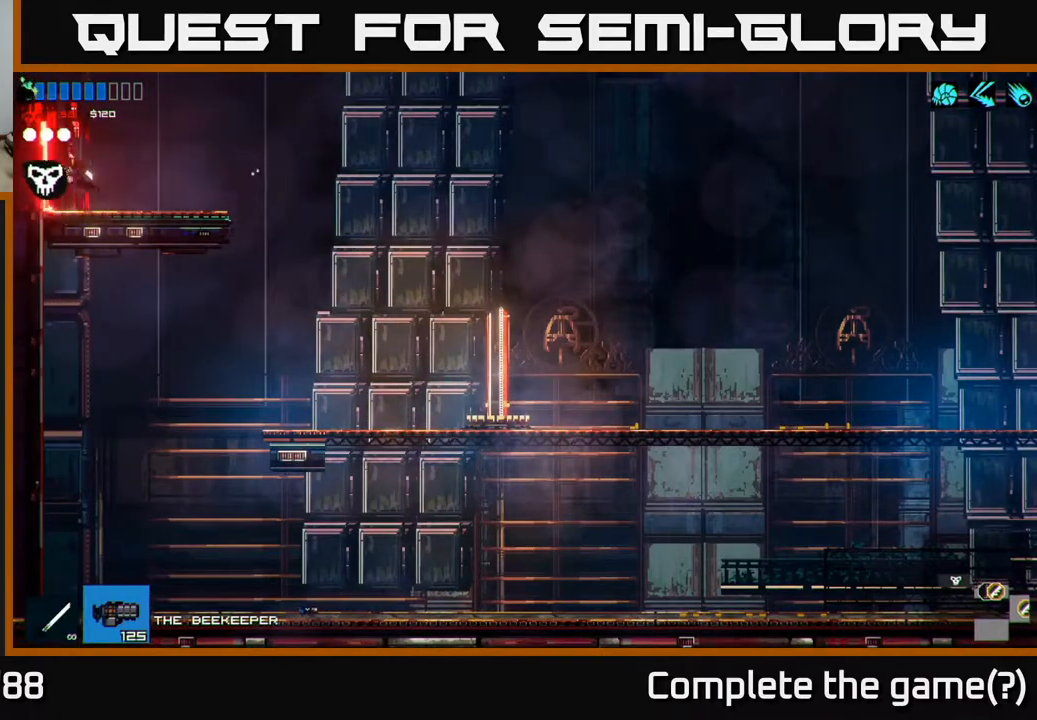
{"buttons": [], "left_stick": "left", "right_stick": "left", "events": []}
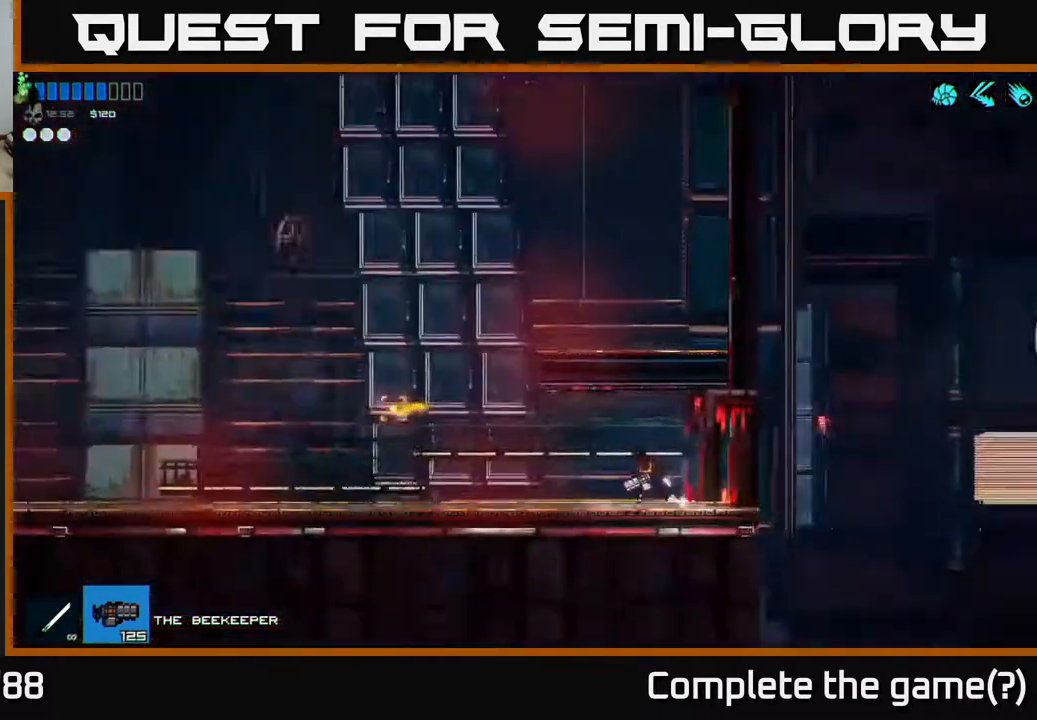
{"buttons": [], "left_stick": "left", "right_stick": "left", "events": []}
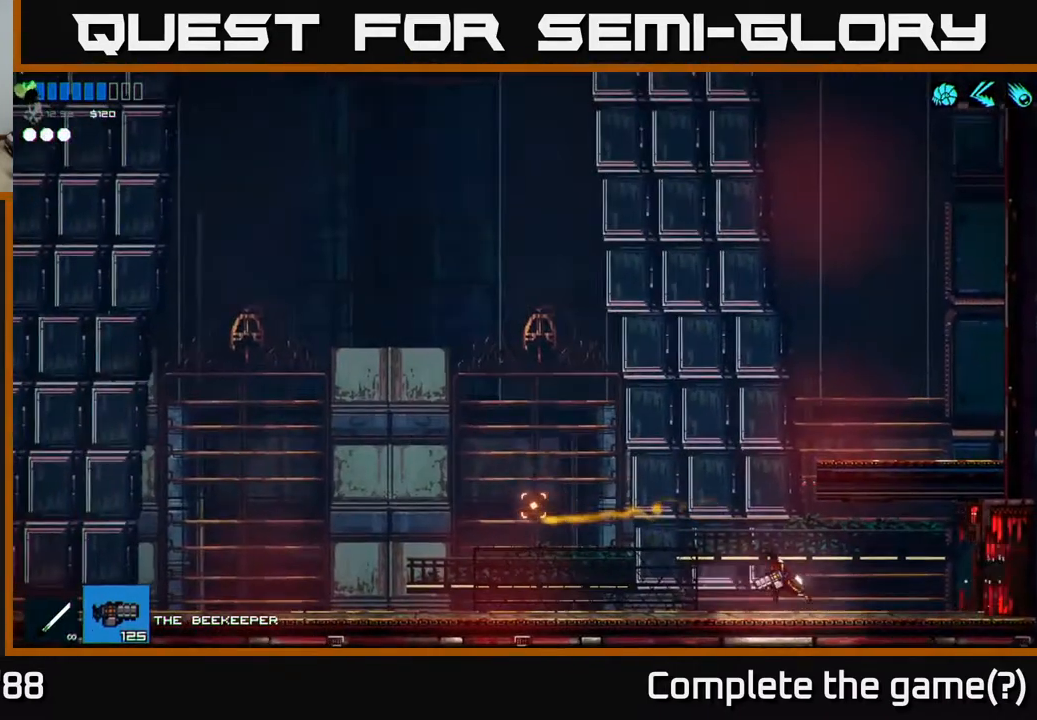
{"buttons": ["A"], "left_stick": "left", "right_stick": "left", "events": [[367, "A", "down"]]}
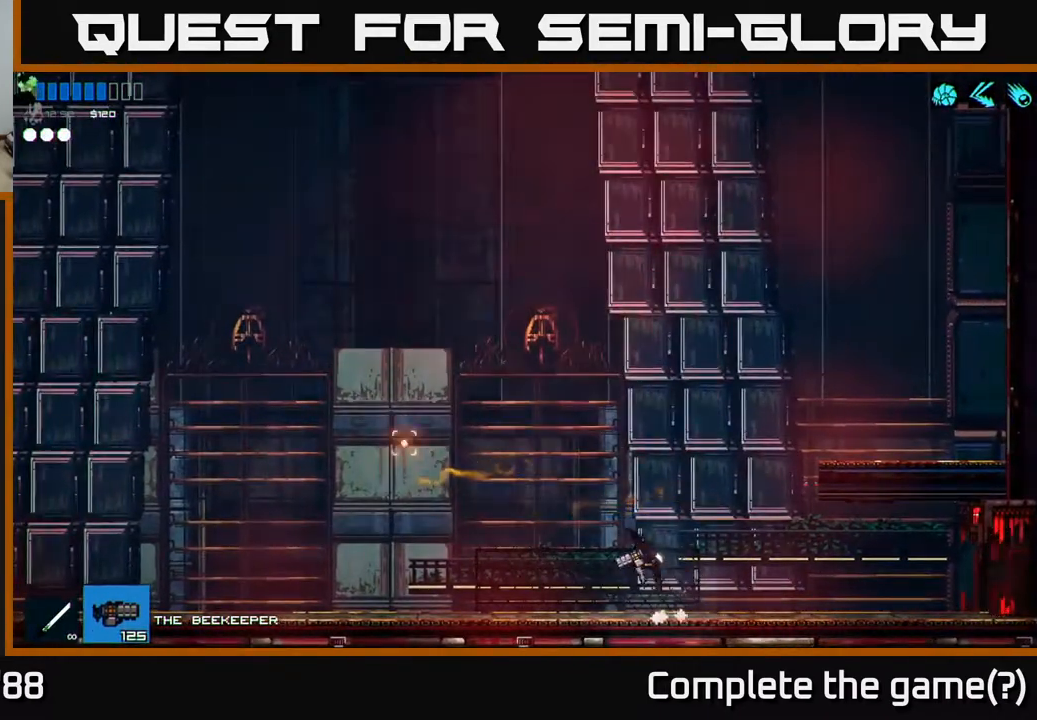
{"buttons": ["A"], "left_stick": "left", "right_stick": "left", "events": [[67, "A", "up"], [400, "A", "down"]]}
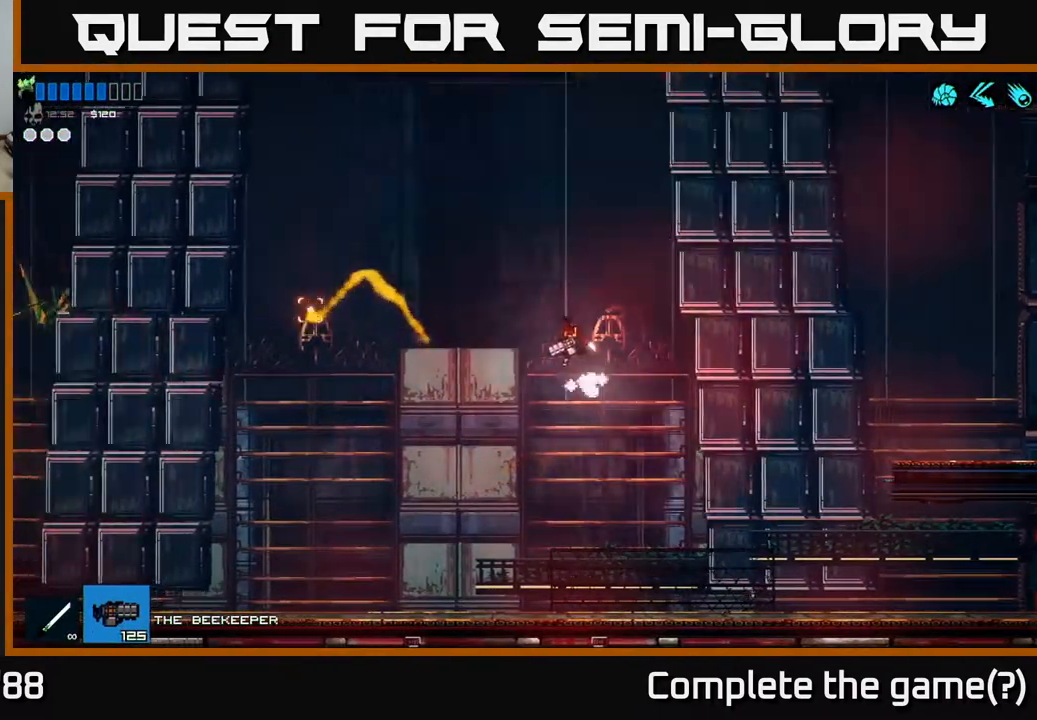
{"buttons": [], "left_stick": "left", "right_stick": "left", "events": [[50, "A", "up"]]}
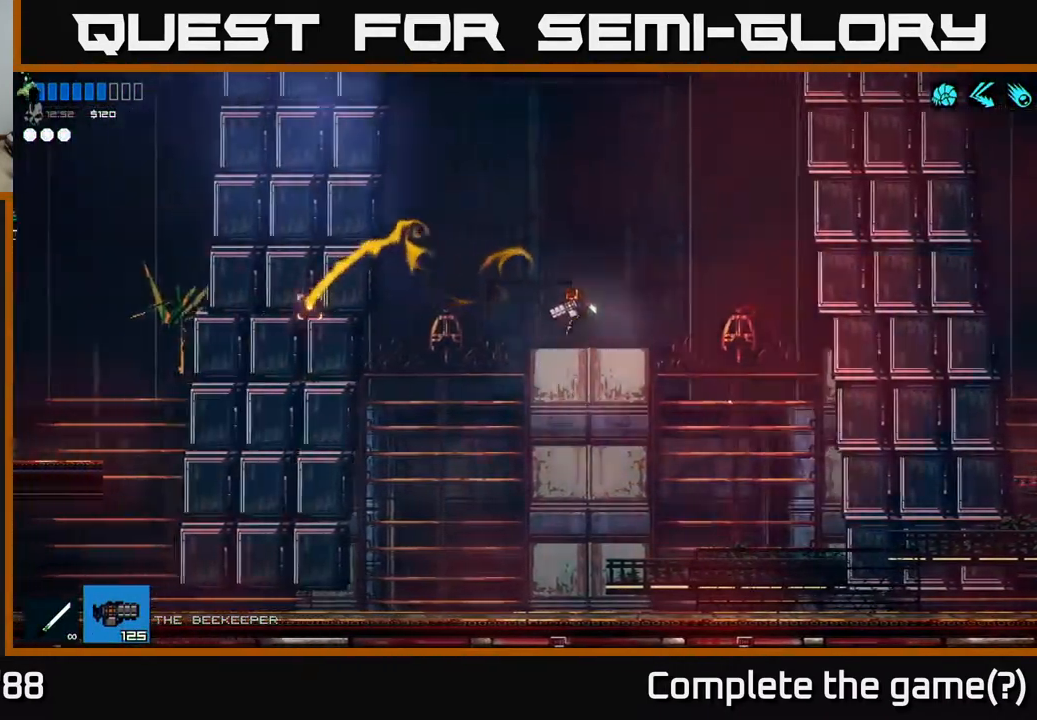
{"buttons": [], "left_stick": "left", "right_stick": "left", "events": []}
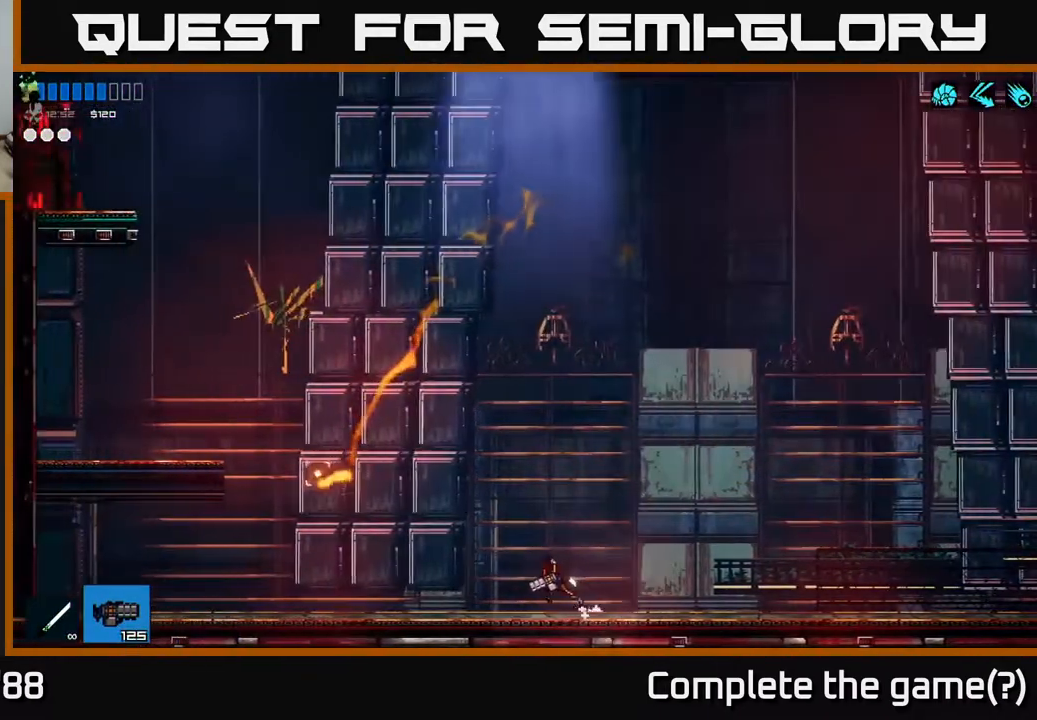
{"buttons": [], "left_stick": "left", "right_stick": "left", "events": [[117, "A", "down"], [367, "A", "up"]]}
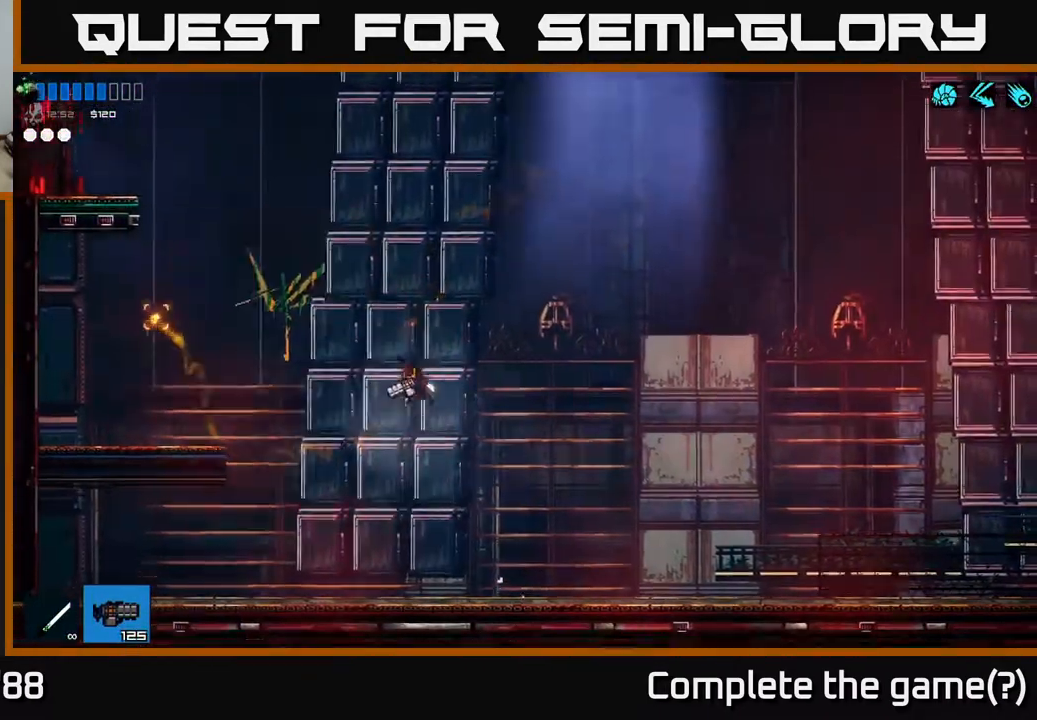
{"buttons": [], "left_stick": "left", "right_stick": "left", "events": [[183, "A", "down"], [317, "A", "up"]]}
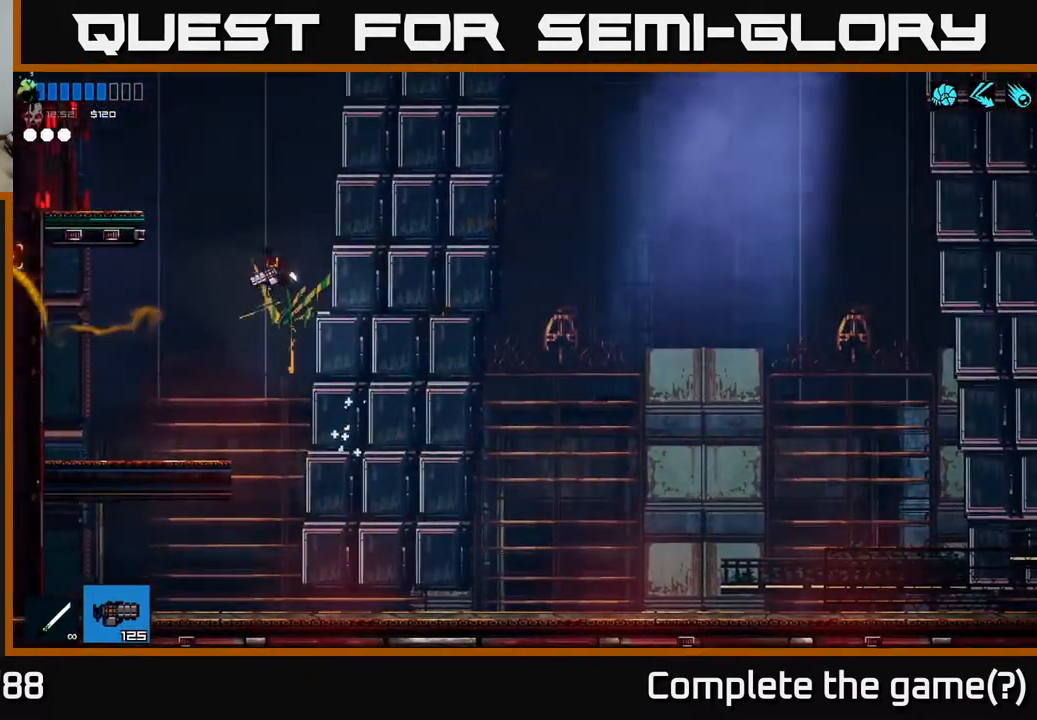
{"buttons": [], "left_stick": "right", "right_stick": "left", "events": [[350, "left_stick", "right"]]}
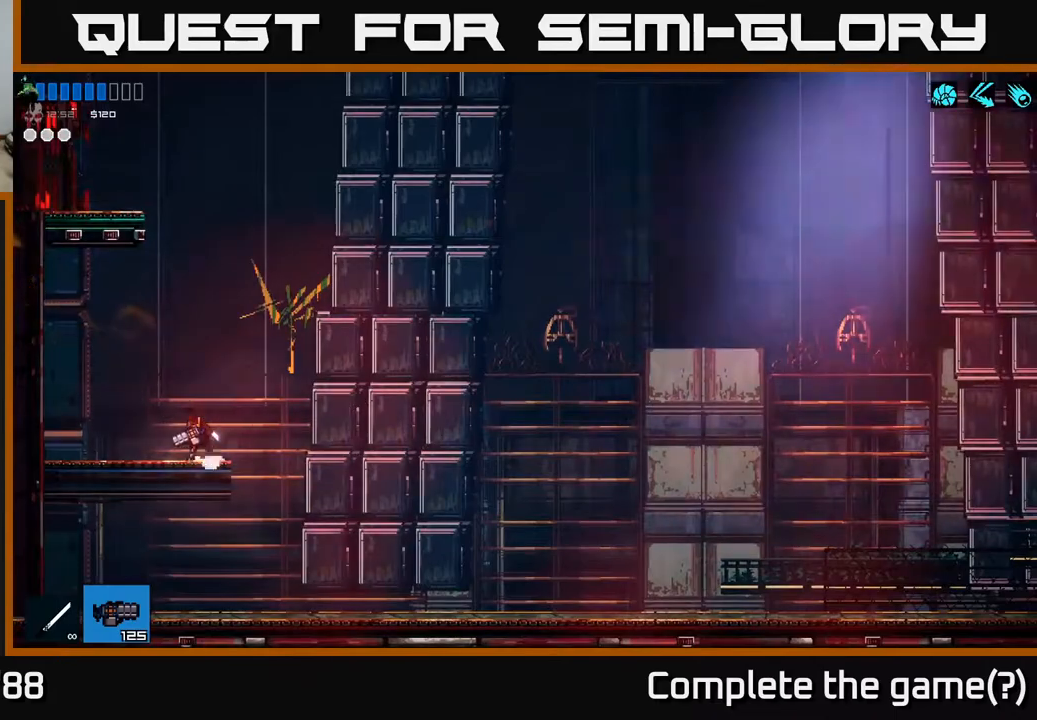
{"buttons": [], "left_stick": "right", "right_stick": "left", "events": [[100, "A", "down"], [233, "A", "up"]]}
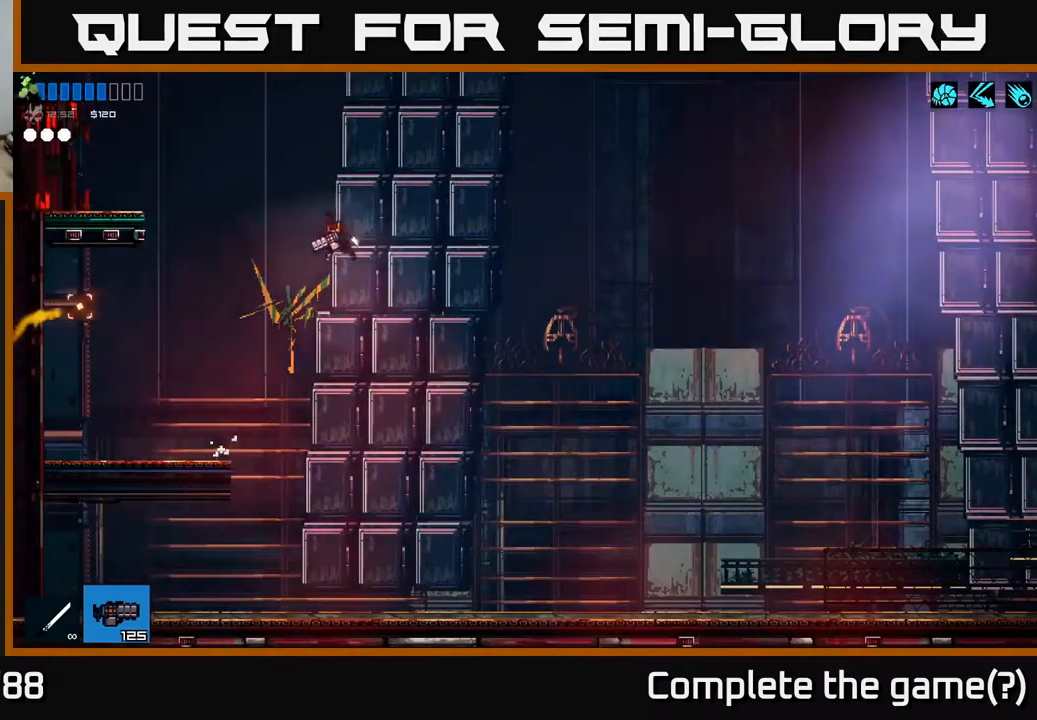
{"buttons": [], "left_stick": "right", "right_stick": "left", "events": [[167, "A", "down"], [317, "A", "up"]]}
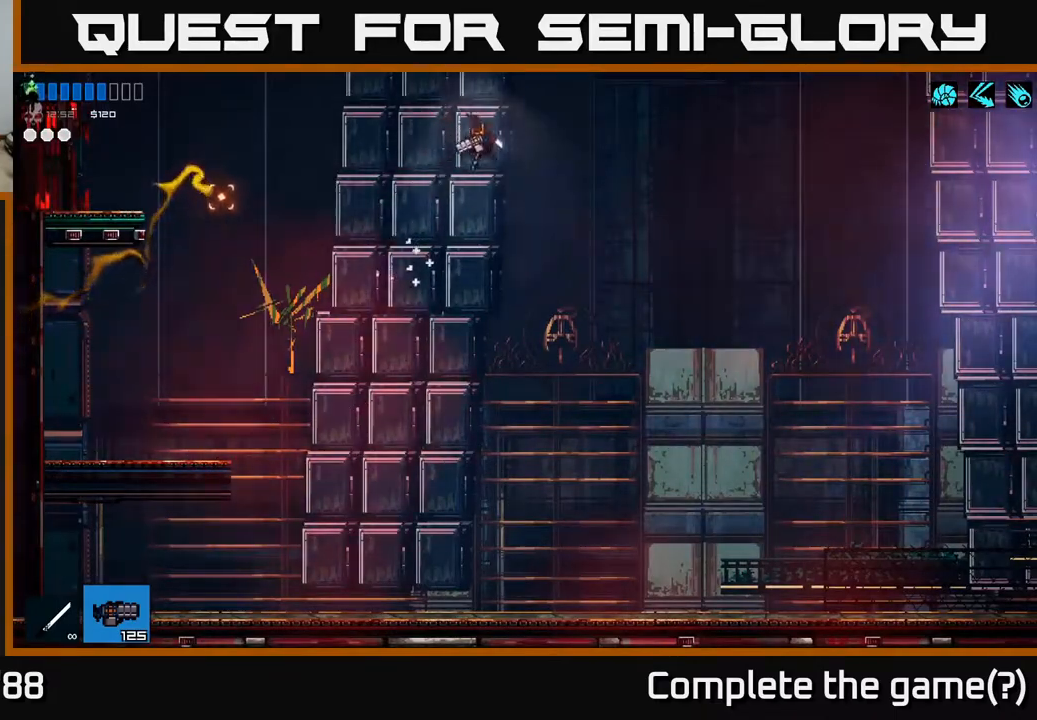
{"buttons": [], "left_stick": "center", "right_stick": "left", "events": [[500, "left_stick", "center"]]}
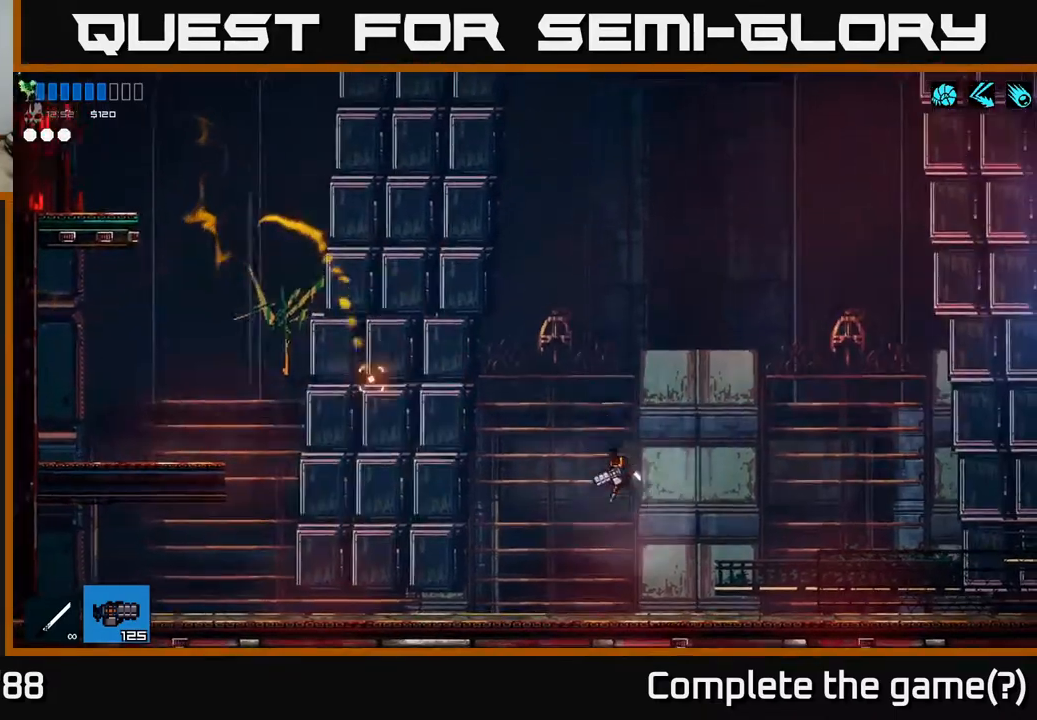
{"buttons": [], "left_stick": "center", "right_stick": "left", "events": []}
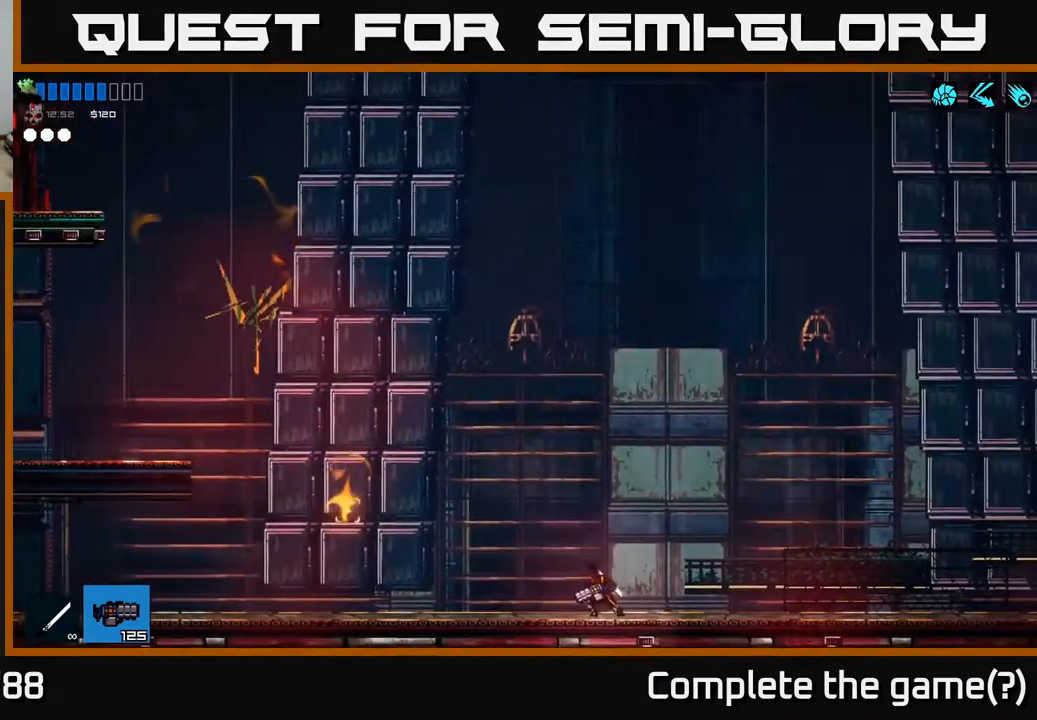
{"buttons": [], "left_stick": "center", "right_stick": "up-left", "events": [[317, "right_stick", "up-left"]]}
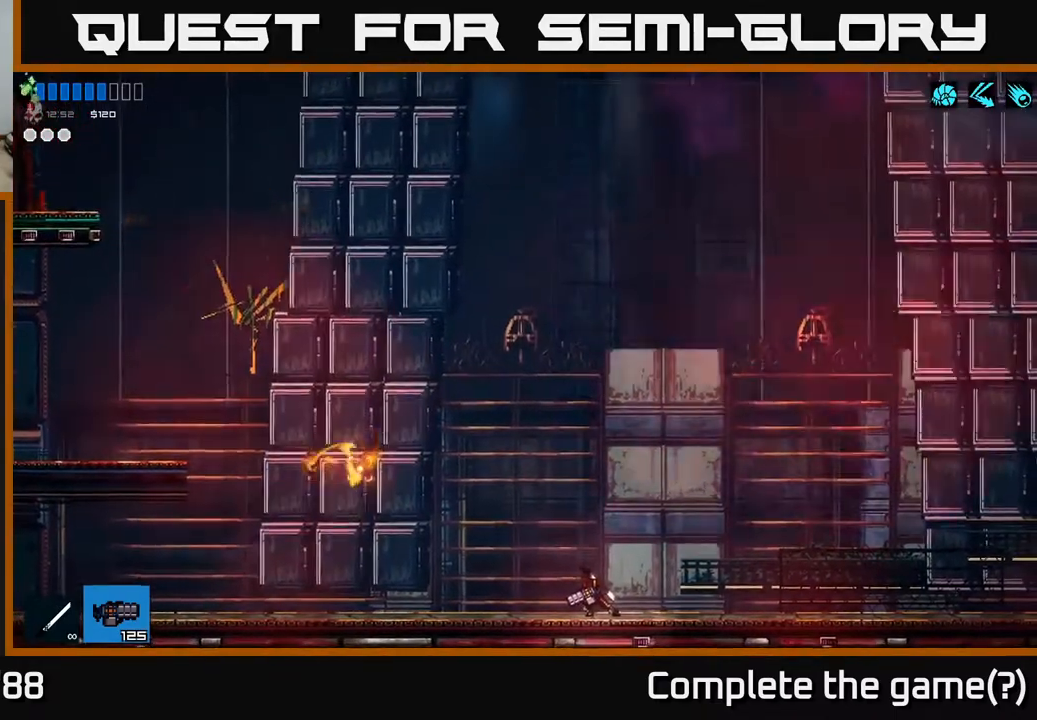
{"buttons": [], "left_stick": "center", "right_stick": "up-left", "events": []}
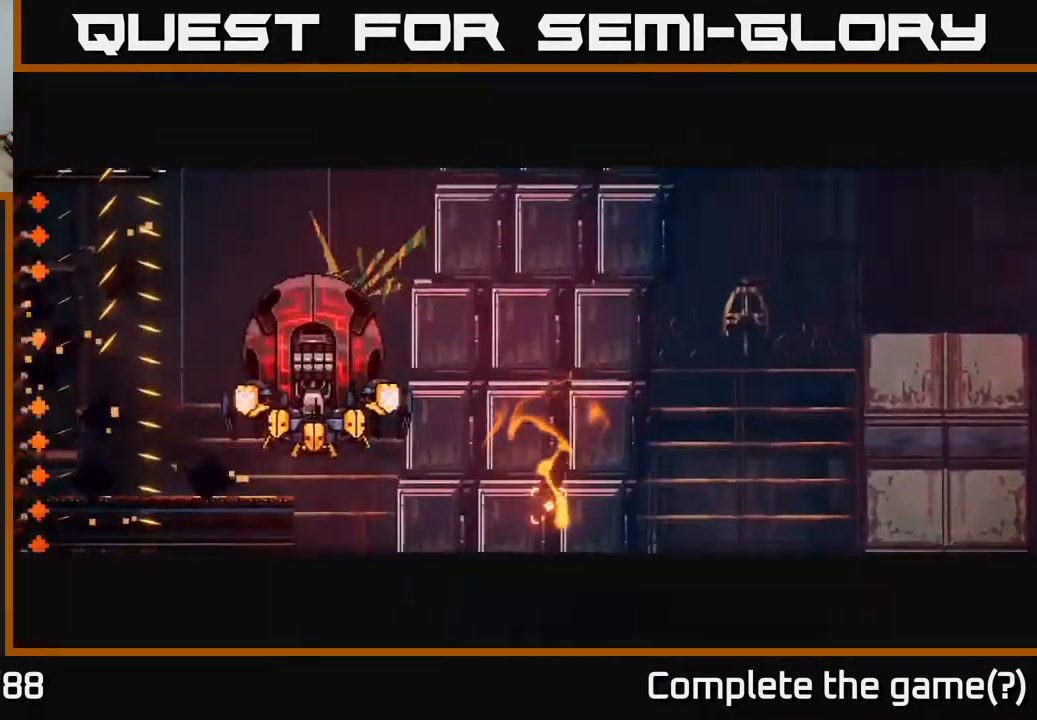
{"buttons": [], "left_stick": "center", "right_stick": "up-left", "events": []}
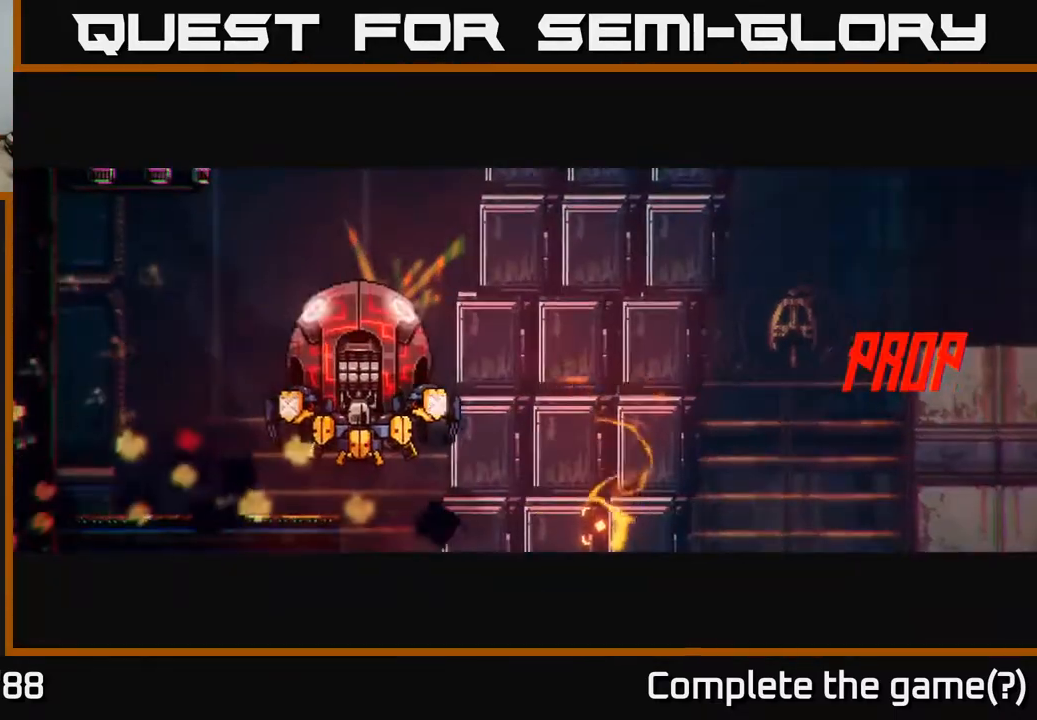
{"buttons": [], "left_stick": "center", "right_stick": "up-left", "events": []}
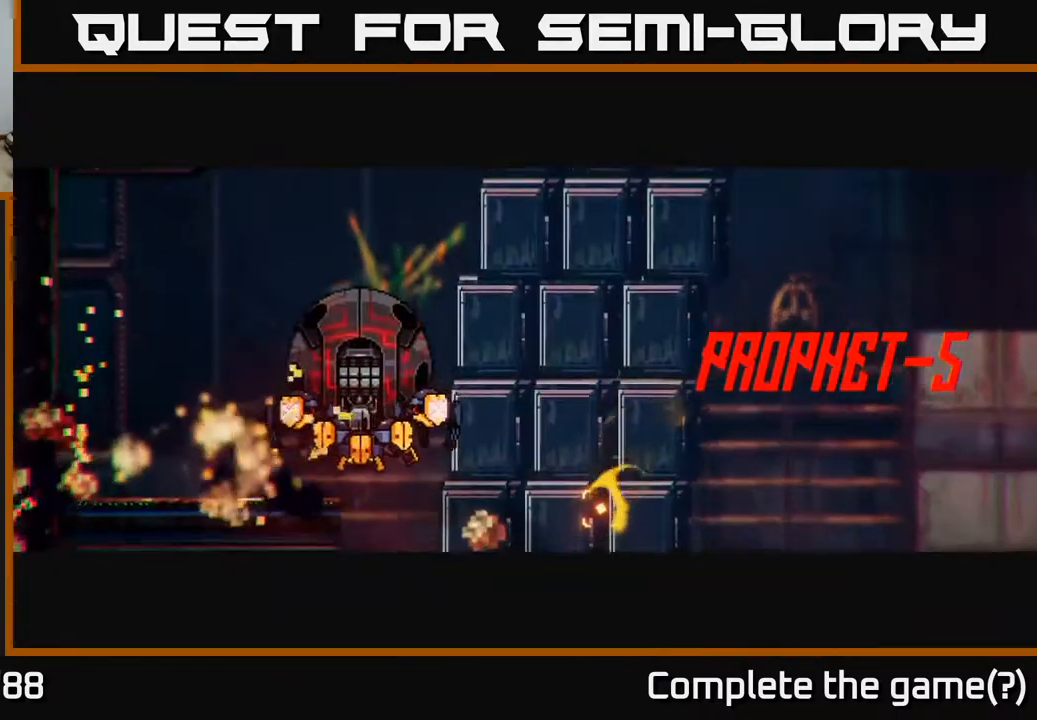
{"buttons": [], "left_stick": "center", "right_stick": "up-left", "events": []}
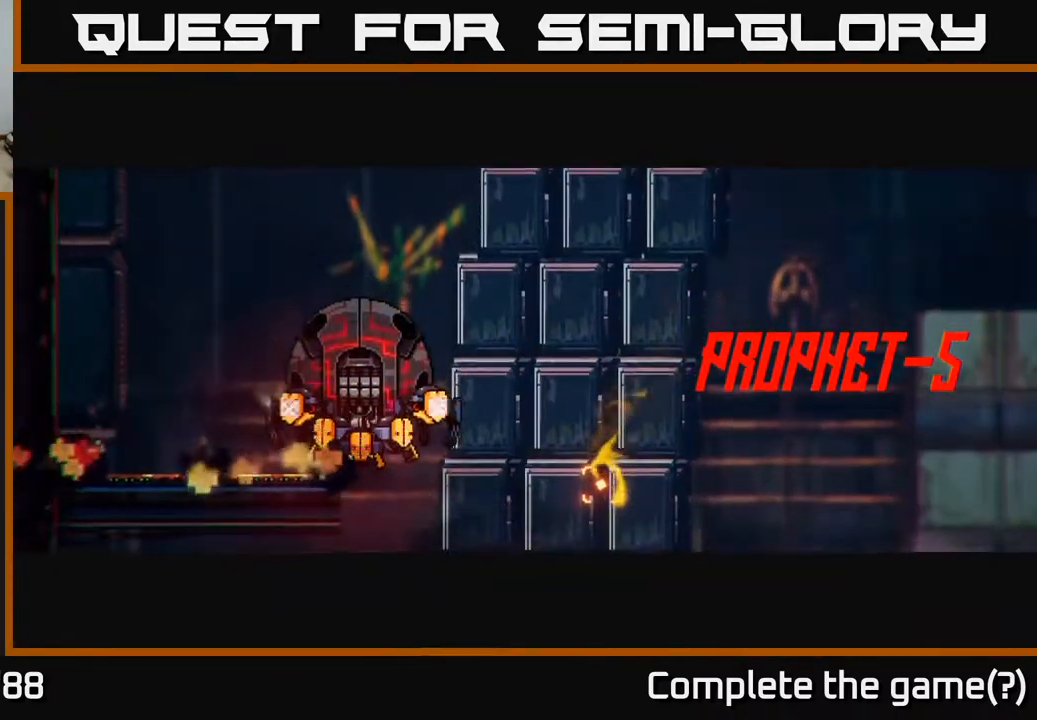
{"buttons": [], "left_stick": "right", "right_stick": "up-left", "events": [[467, "left_stick", "right"]]}
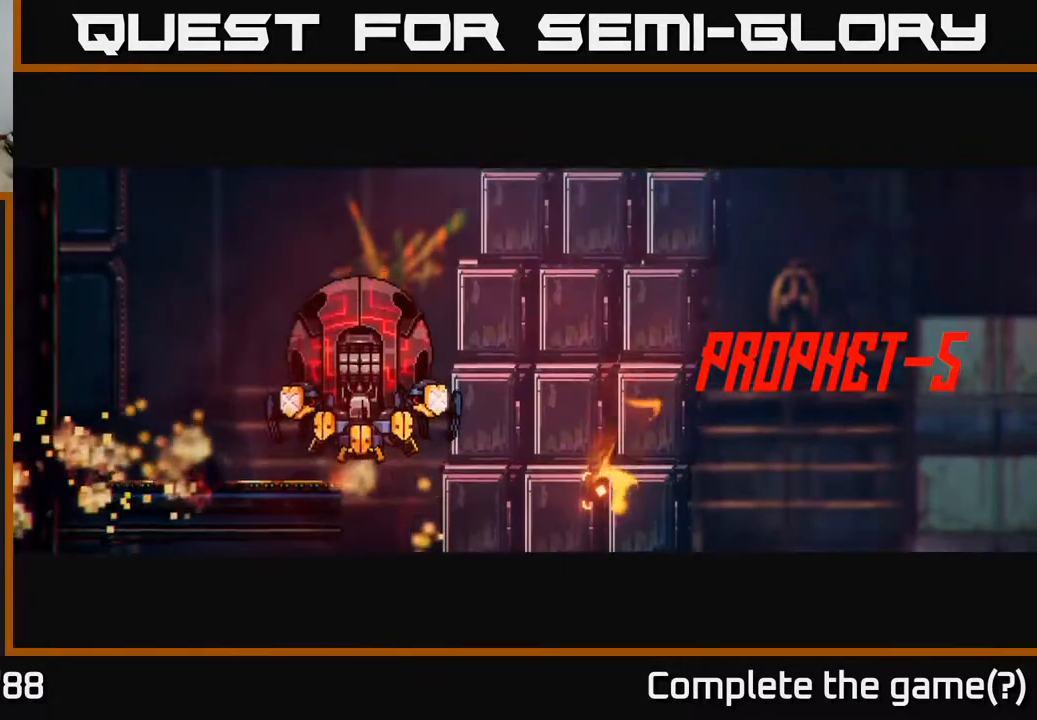
{"buttons": [], "left_stick": "center", "right_stick": "up-left", "events": [[183, "left_stick", "center"]]}
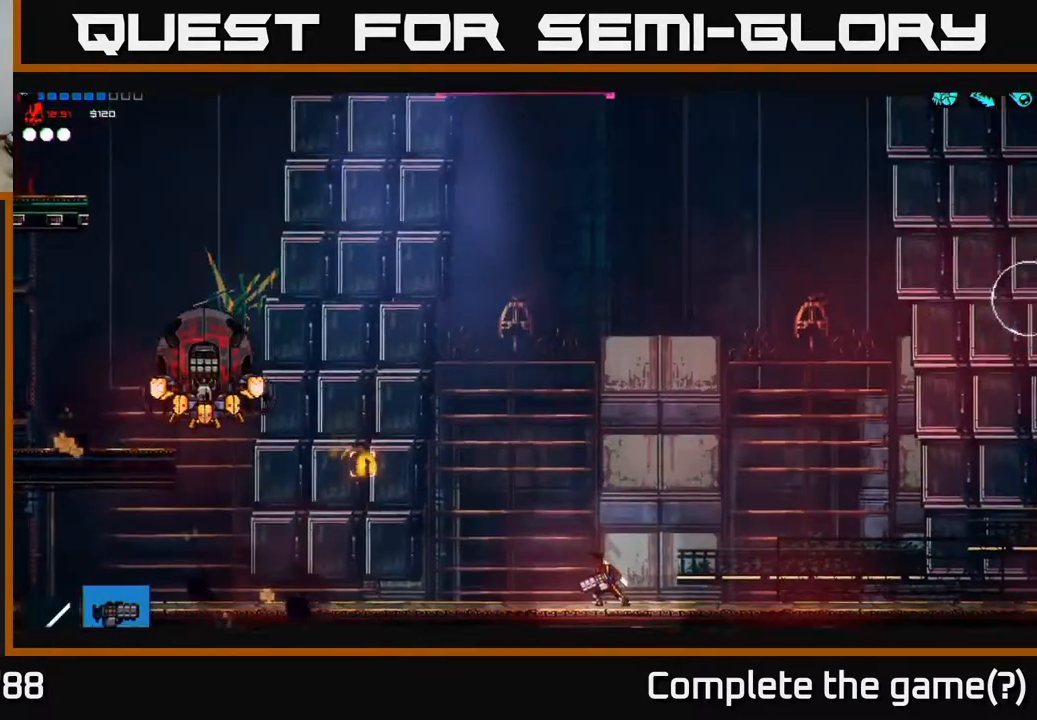
{"buttons": ["R2"], "left_stick": "center", "right_stick": "up-left", "events": [[167, "left_stick", "right"], [233, "R2", "down"], [300, "left_stick", "center"]]}
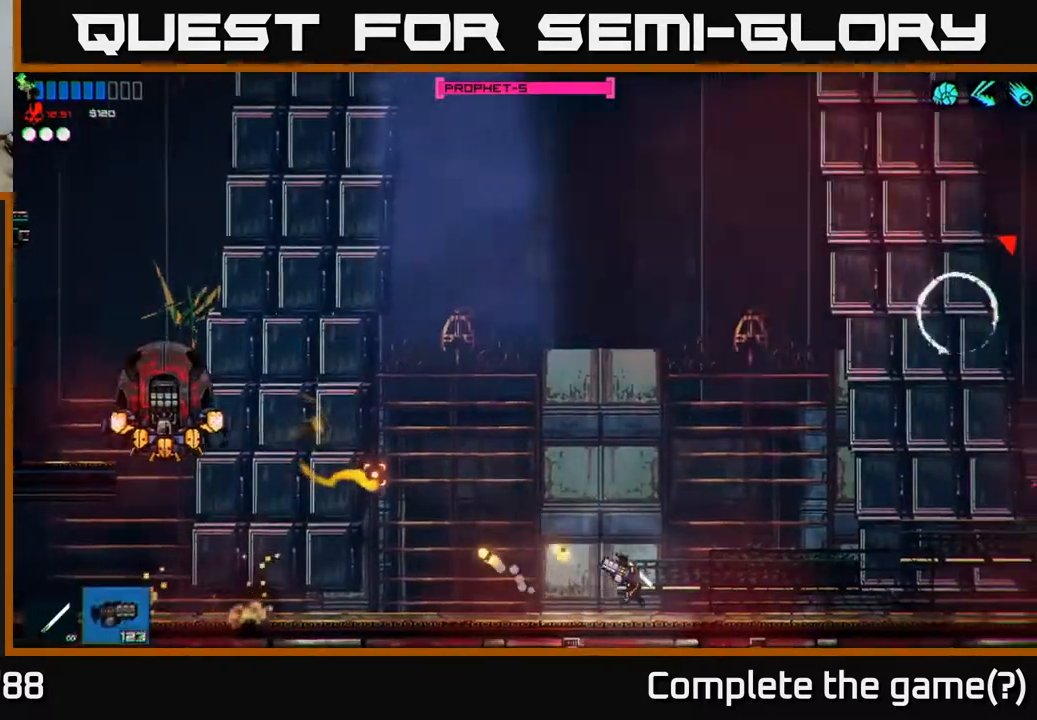
{"buttons": [], "left_stick": "center", "right_stick": "left", "events": [[333, "right_stick", "left"], [483, "R2", "up"]]}
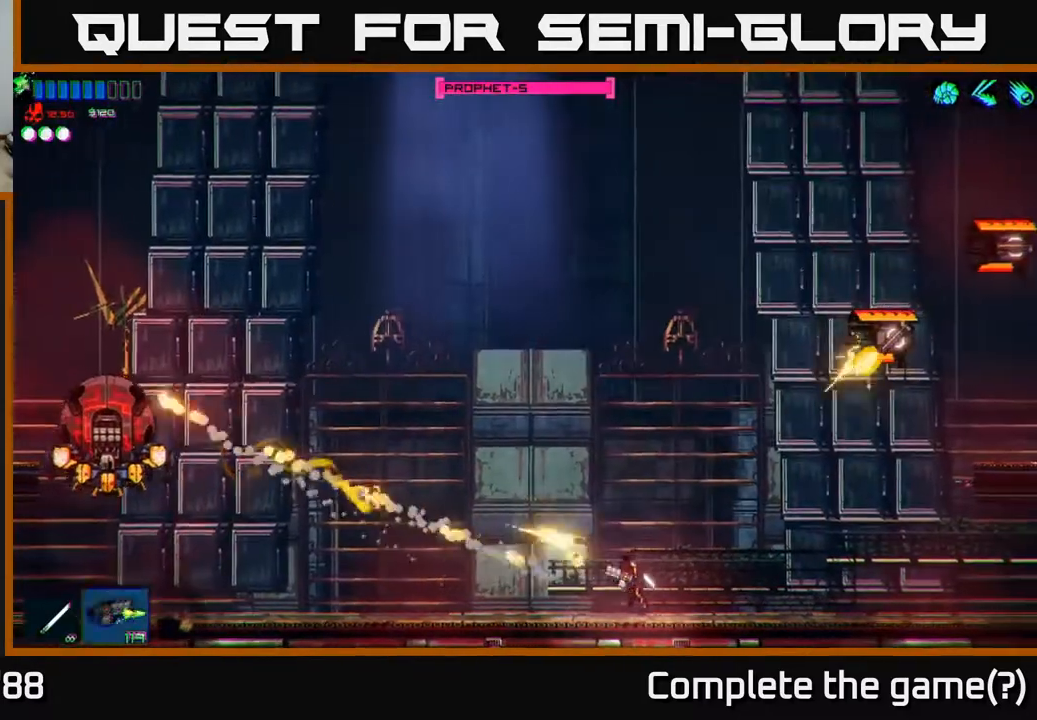
{"buttons": [], "left_stick": "left", "right_stick": "left", "events": [[83, "left_stick", "up-left"], [350, "left_stick", "left"]]}
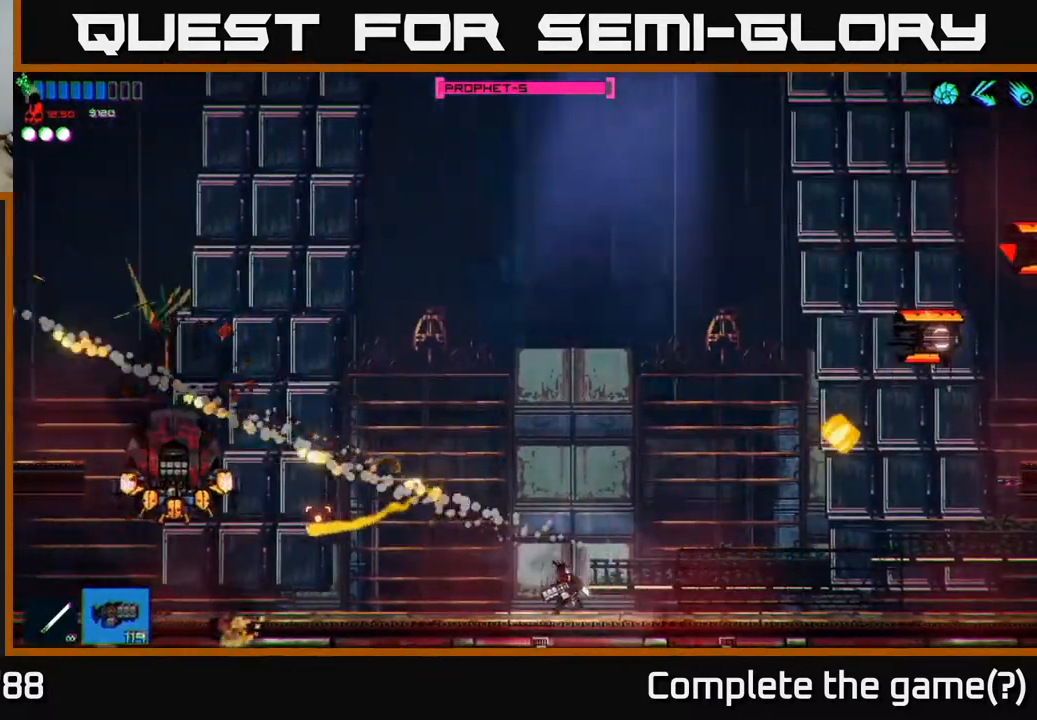
{"buttons": ["R2"], "left_stick": "center", "right_stick": "left", "events": [[233, "R2", "down"], [267, "left_stick", "center"]]}
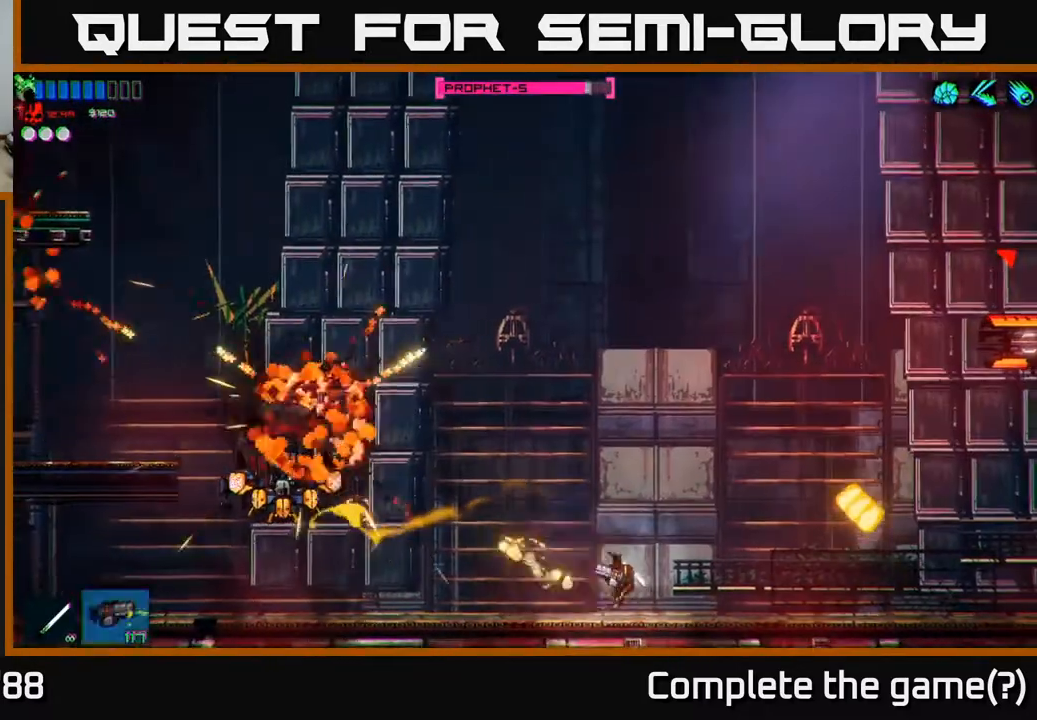
{"buttons": ["A"], "left_stick": "right", "right_stick": "left", "events": [[133, "left_stick", "left"], [350, "R2", "up"], [433, "A", "down"], [483, "left_stick", "right"]]}
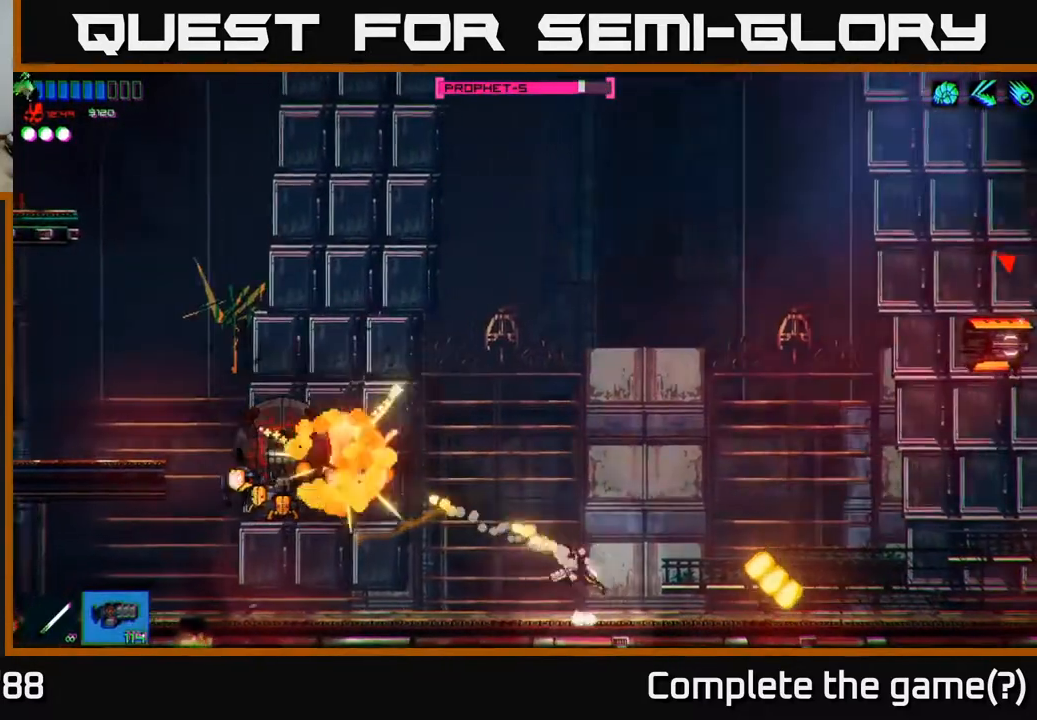
{"buttons": ["R2"], "left_stick": "right", "right_stick": "right", "events": [[133, "A", "up"], [233, "right_stick", "up"], [283, "right_stick", "right"], [467, "R2", "down"]]}
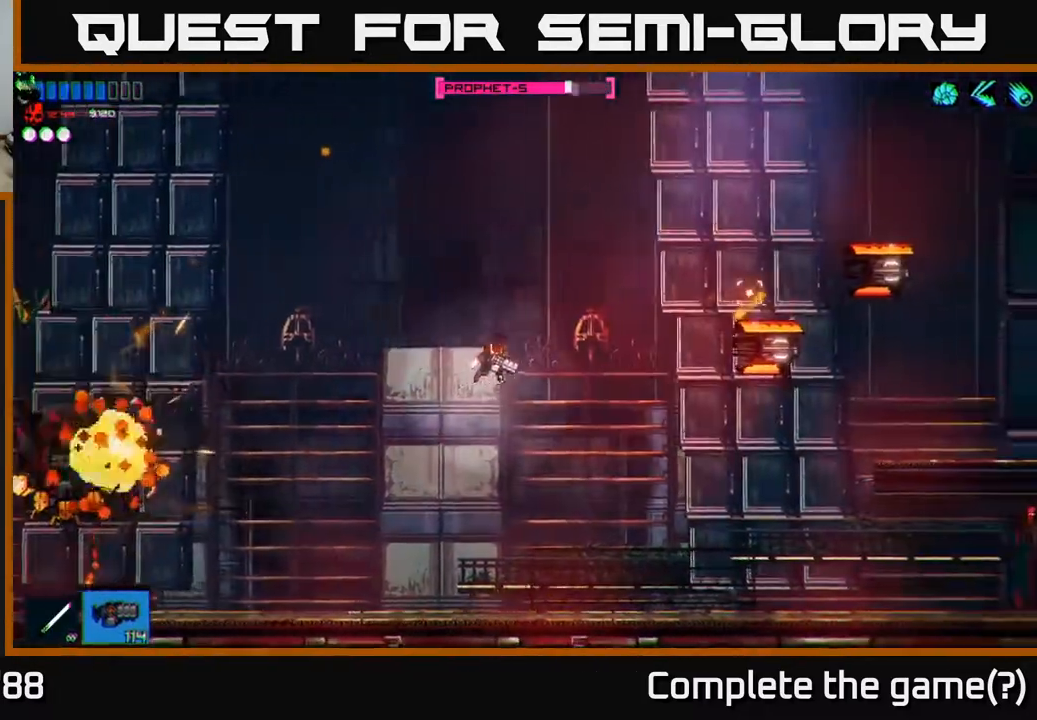
{"buttons": [], "left_stick": "down-right", "right_stick": "up-right", "events": [[133, "left_stick", "left"], [300, "R2", "up"], [317, "right_stick", "up-right"], [333, "left_stick", "down"], [383, "left_stick", "down-right"]]}
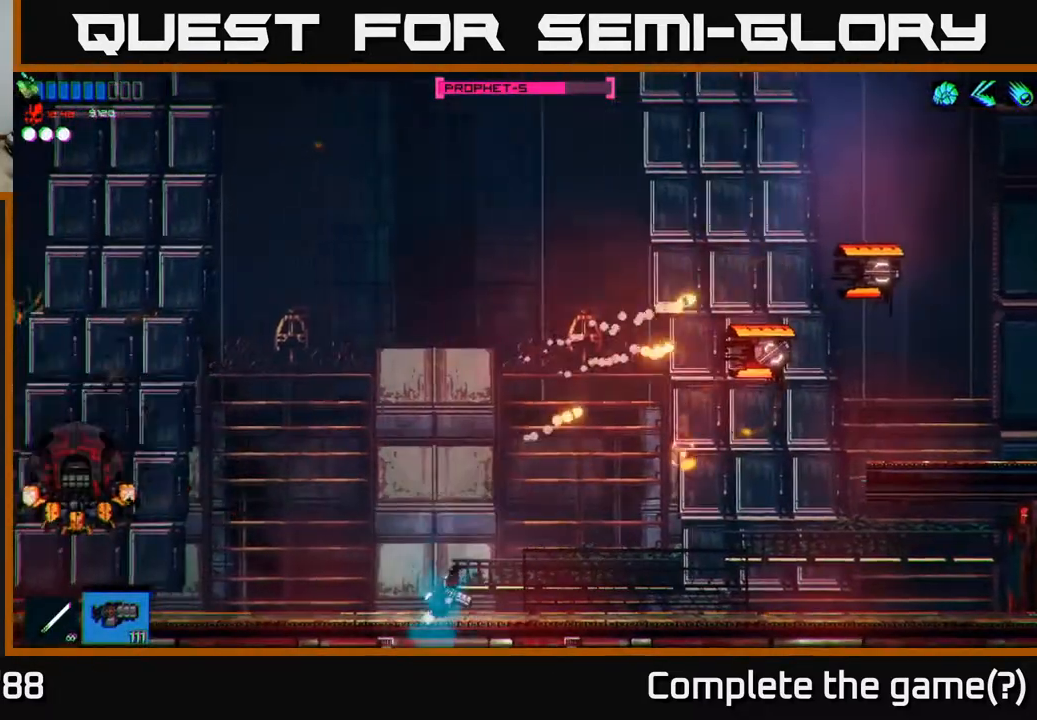
{"buttons": [], "left_stick": "left", "right_stick": "left", "events": [[83, "left_stick", "right"], [267, "right_stick", "left"], [467, "left_stick", "left"]]}